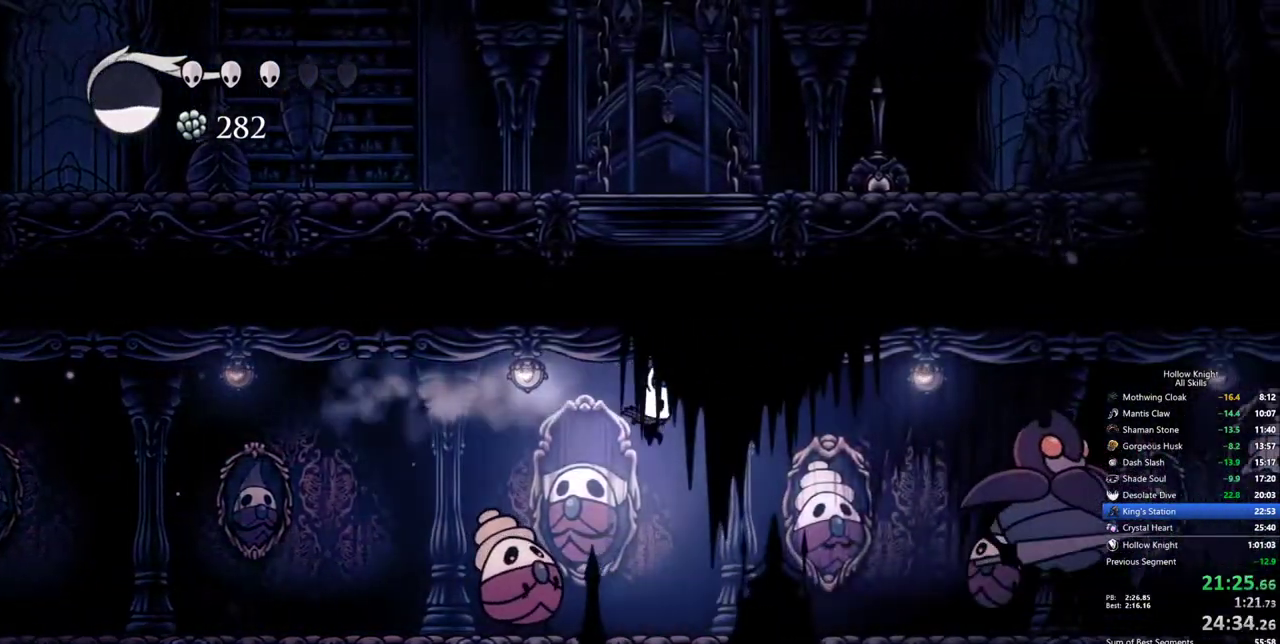
Gameplay with keyboard; each line is a JSON object with the keys held at the frame after it. "events" lists presses ("down") and releases ("up") of "cdash", "dash", "dnail", "down", "heal", "inv", "jump", "left", "nail", "right", "spell" and "up" between this image and that frame as [ms after this image, input, new state], when the widget could be followed in between. No other keys are recorded. Mouse input is not recorded. Key names are as the overlay labels them; some are game actions (e.g. jump) rather than physical keys.
{"keys": ["jump", "right"], "events": [[350, "jump", "down"]]}
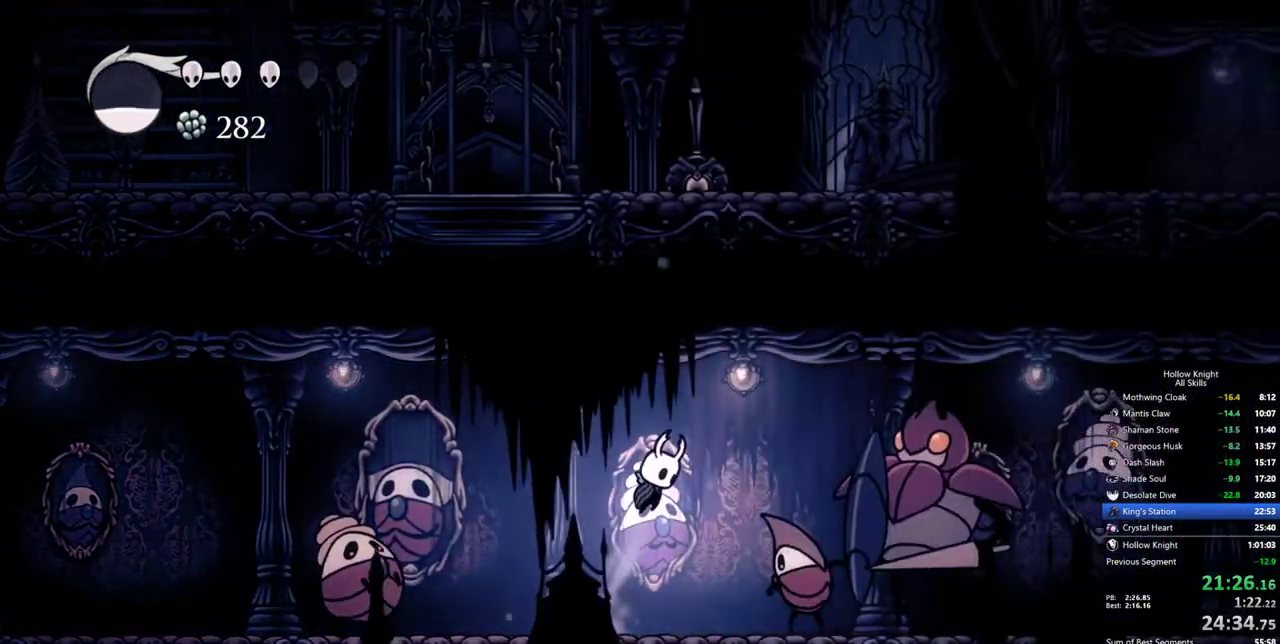
{"keys": ["down", "nail", "right"], "events": [[217, "dash", "down"], [267, "jump", "up"], [417, "dash", "up"], [417, "down", "down"], [417, "nail", "down"]]}
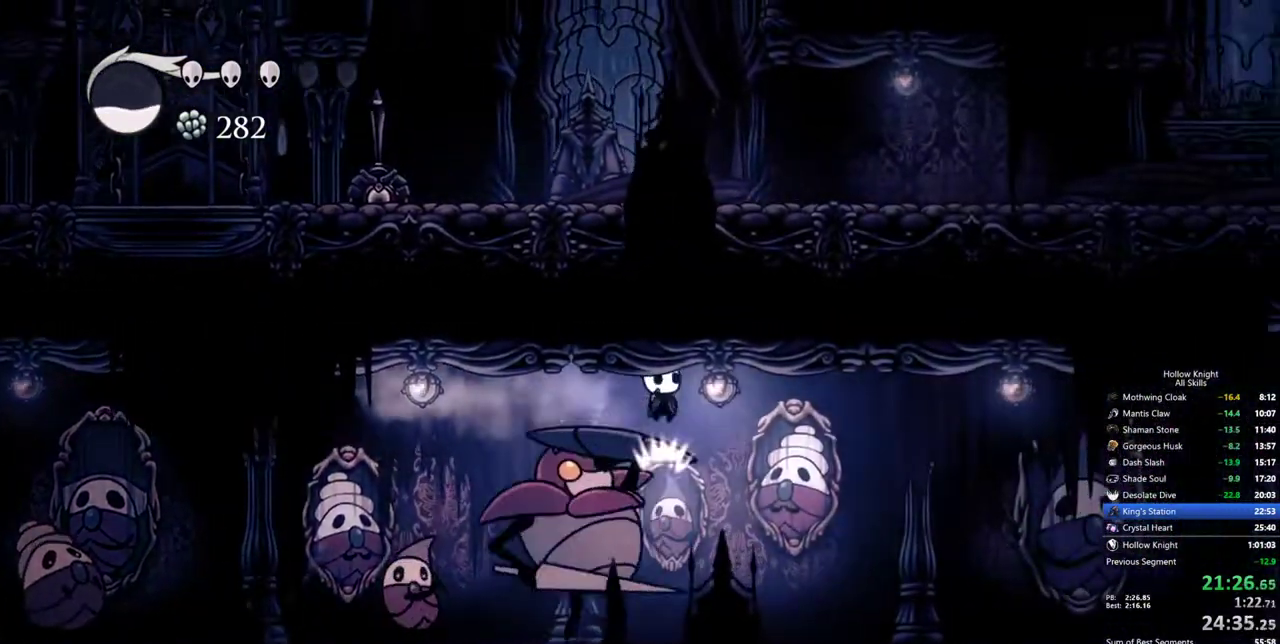
{"keys": ["dash", "right"], "events": [[100, "down", "up"], [100, "nail", "up"], [433, "dash", "down"]]}
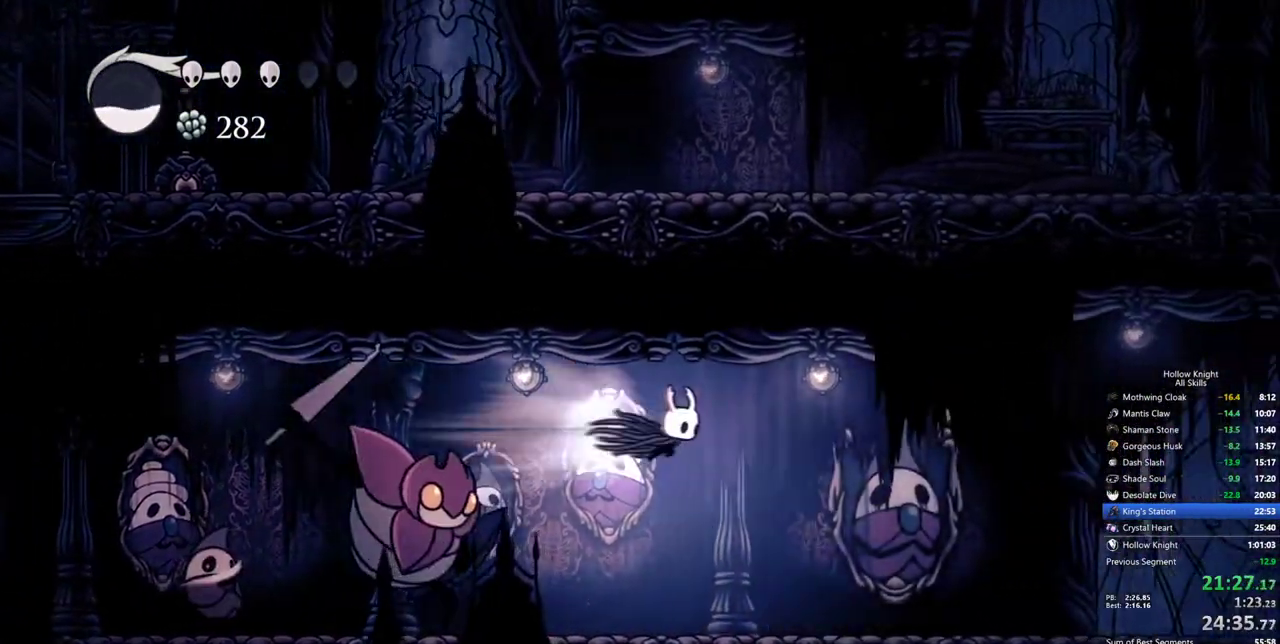
{"keys": ["right"], "events": [[67, "dash", "up"]]}
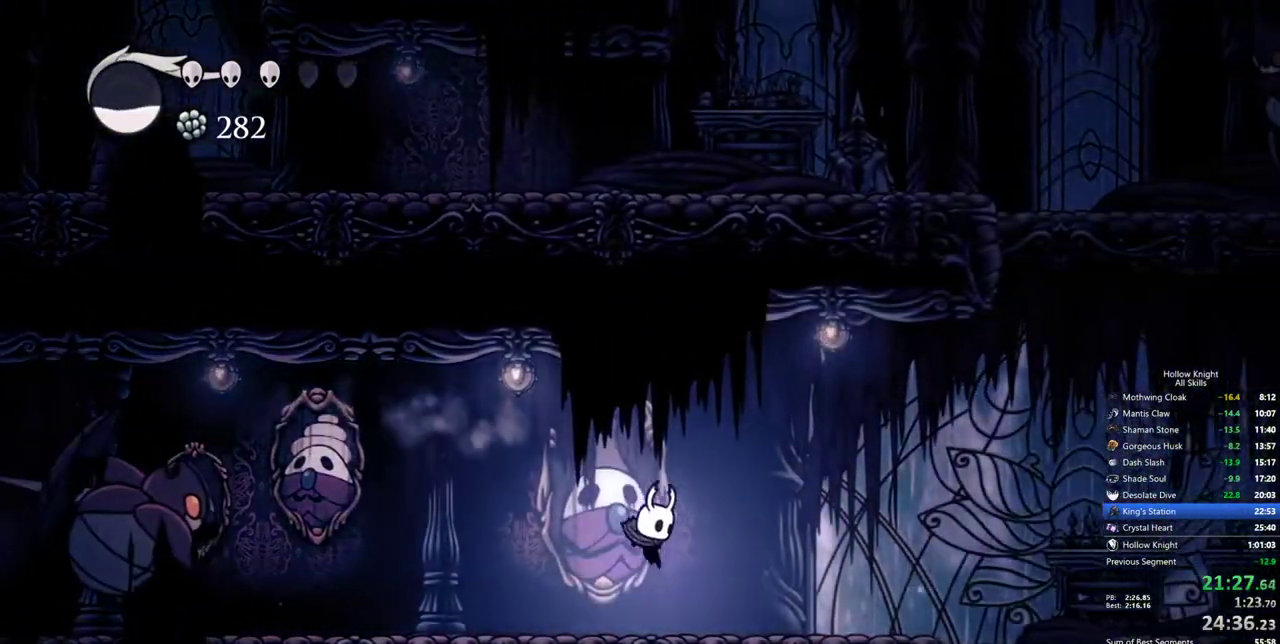
{"keys": ["right"], "events": [[133, "dash", "down"], [267, "dash", "up"]]}
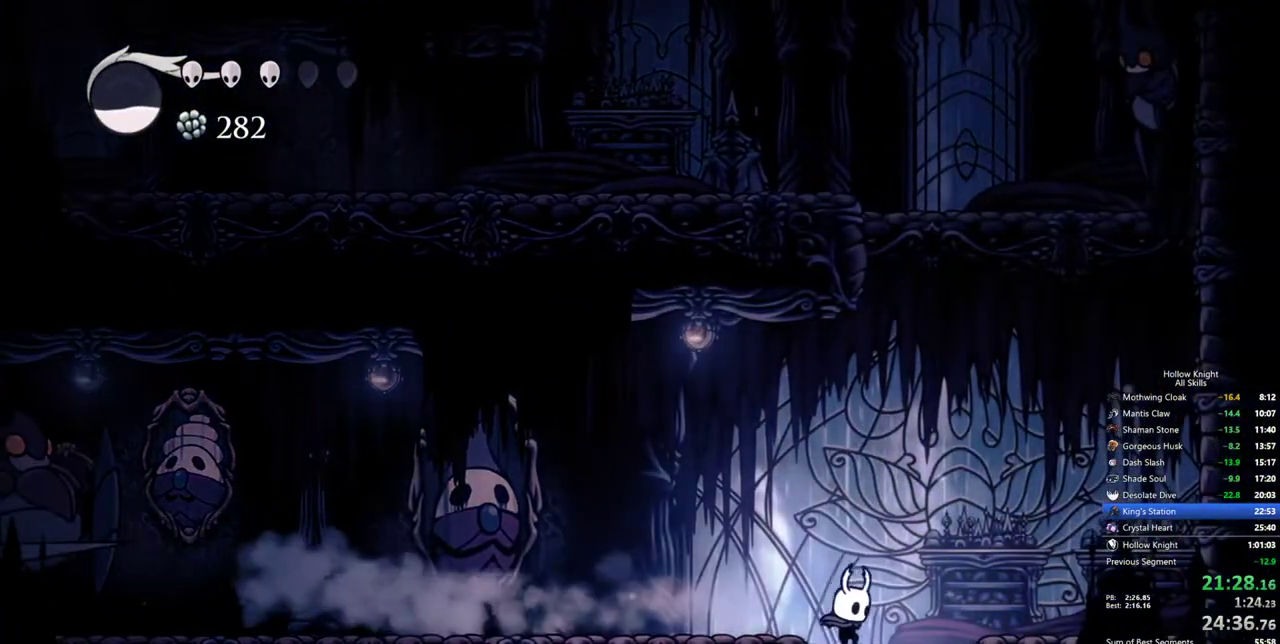
{"keys": [], "events": [[50, "left", "down"], [100, "right", "up"], [183, "left", "up"]]}
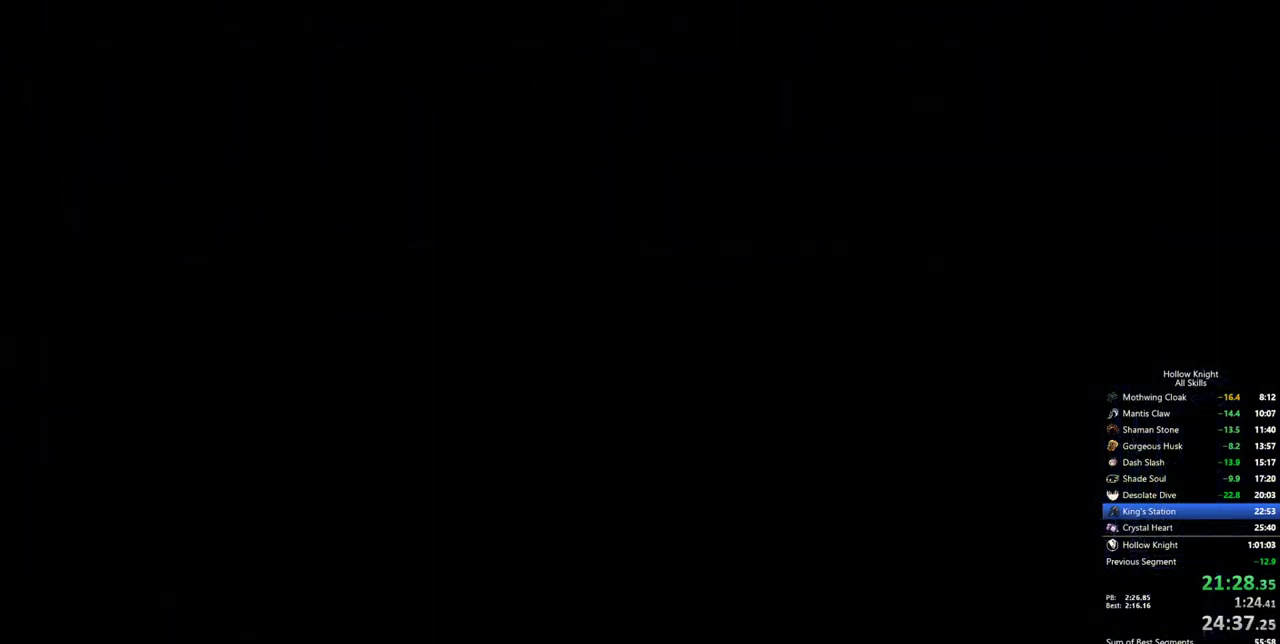
{"keys": [], "events": []}
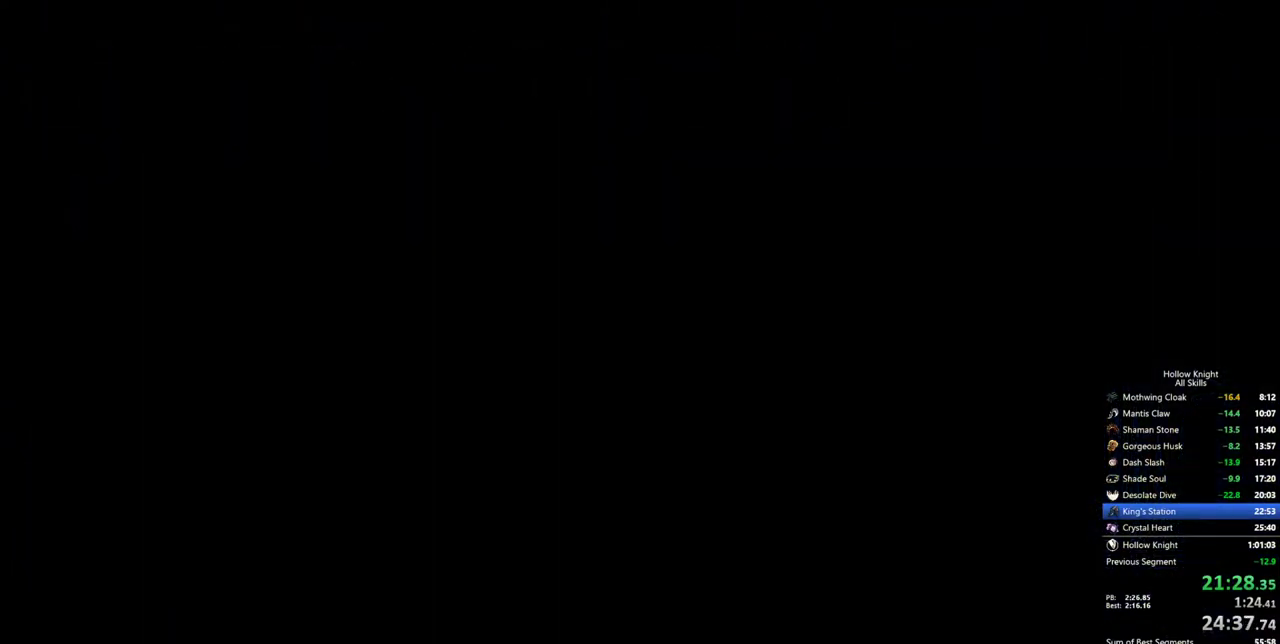
{"keys": [], "events": []}
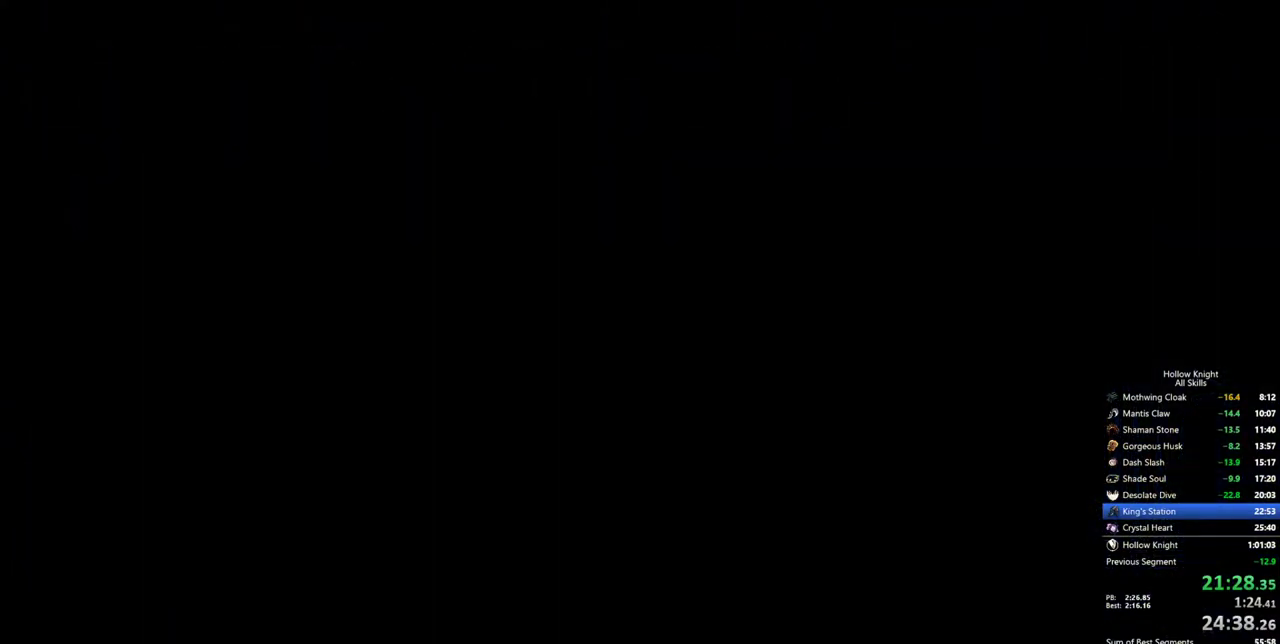
{"keys": [], "events": []}
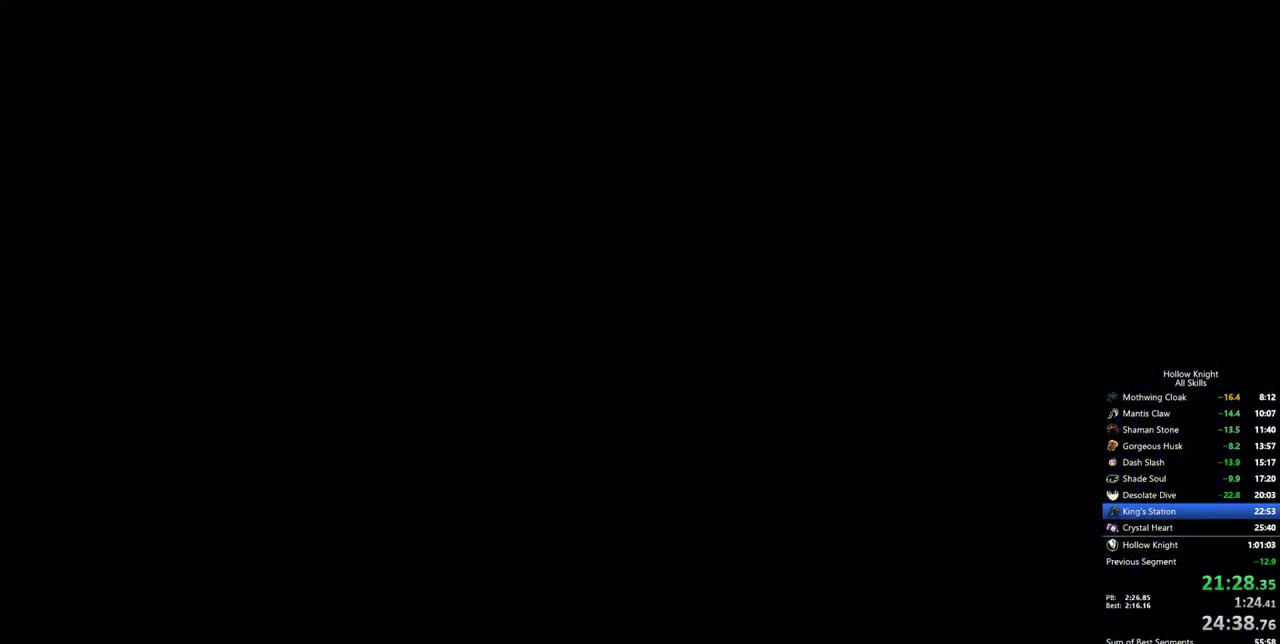
{"keys": [], "events": []}
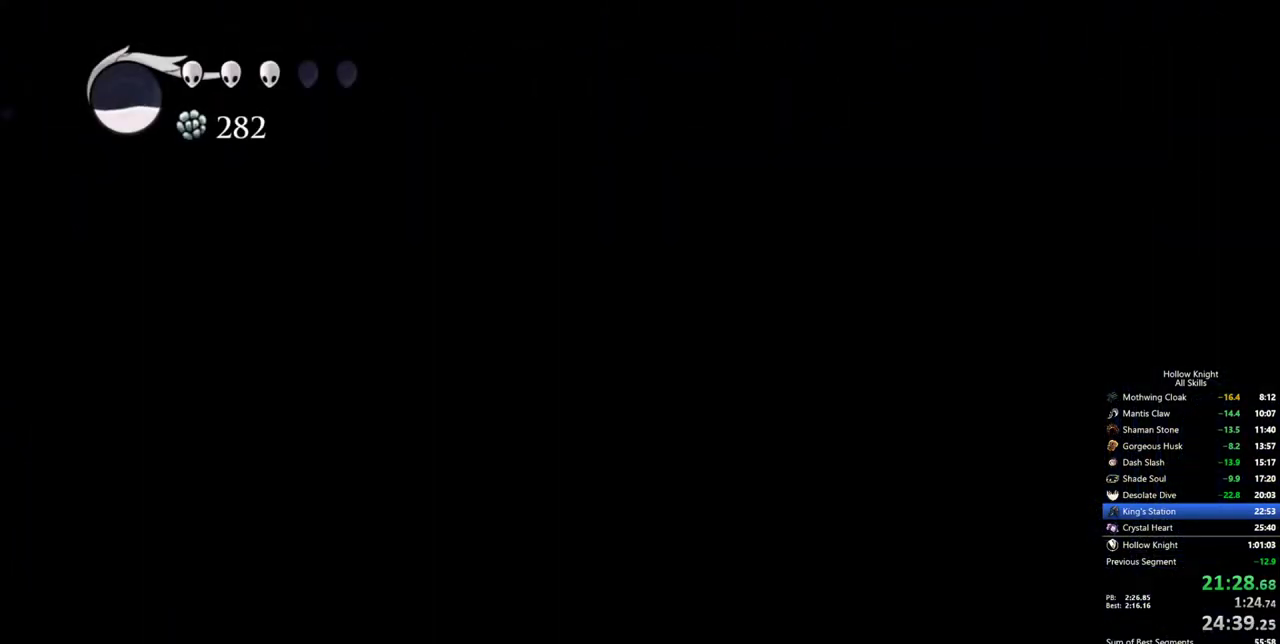
{"keys": ["left"], "events": [[83, "left", "down"]]}
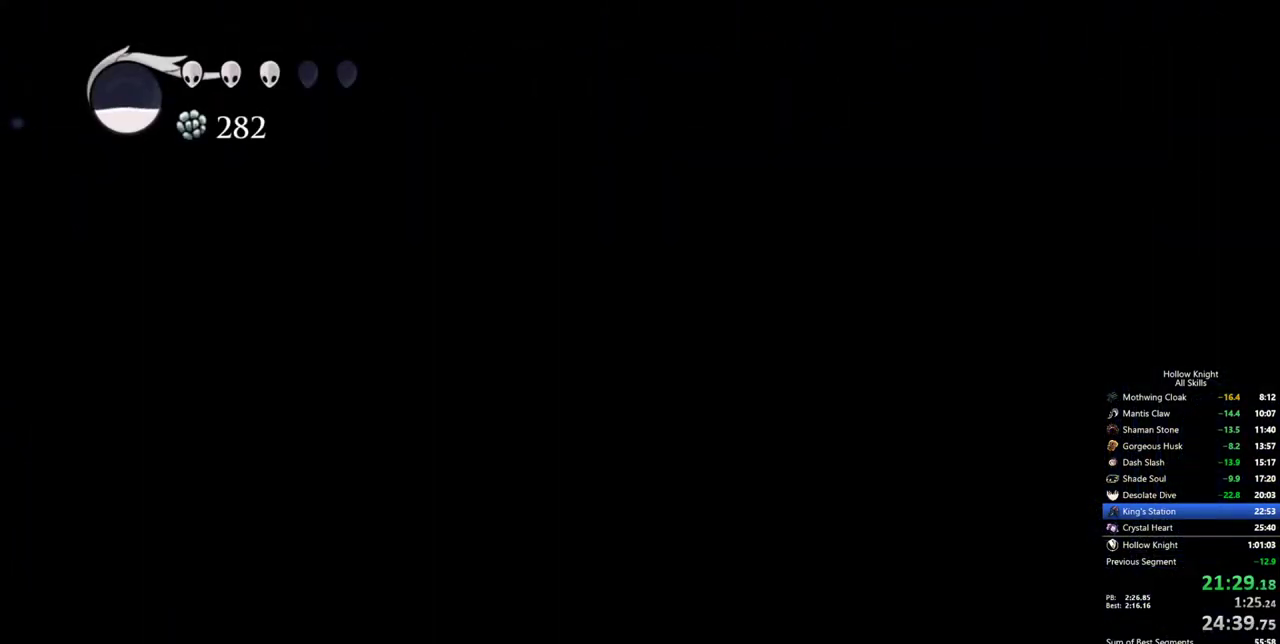
{"keys": ["left"], "events": []}
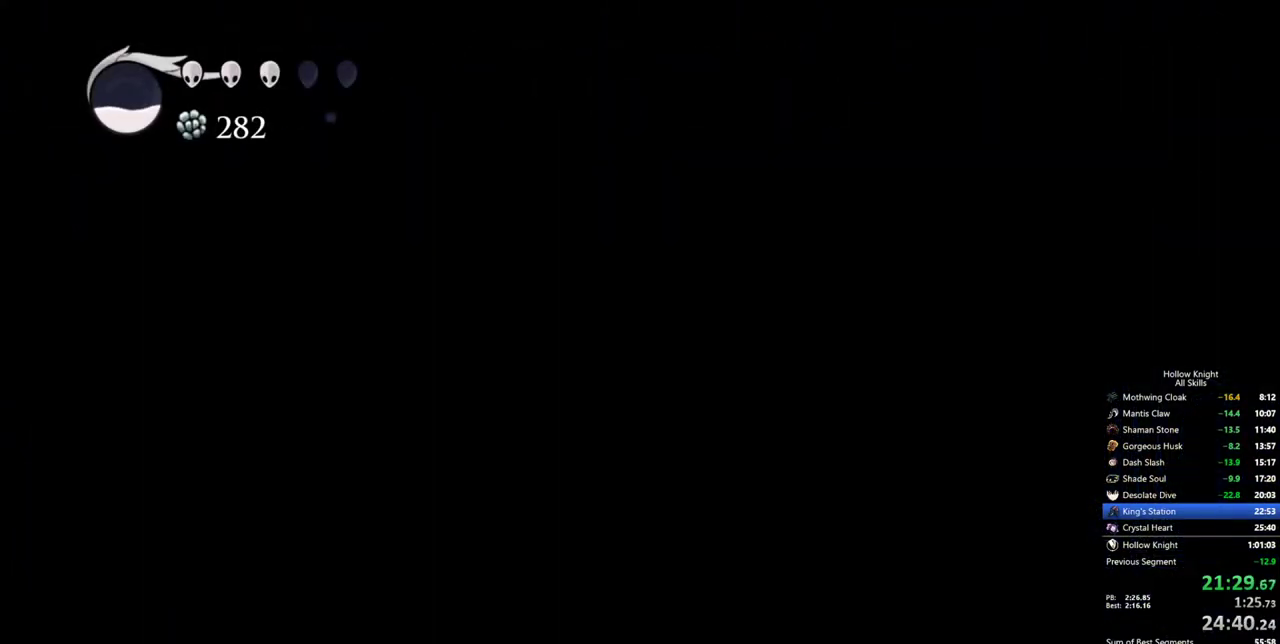
{"keys": ["left"], "events": [[17, "dash", "down"], [200, "dash", "up"]]}
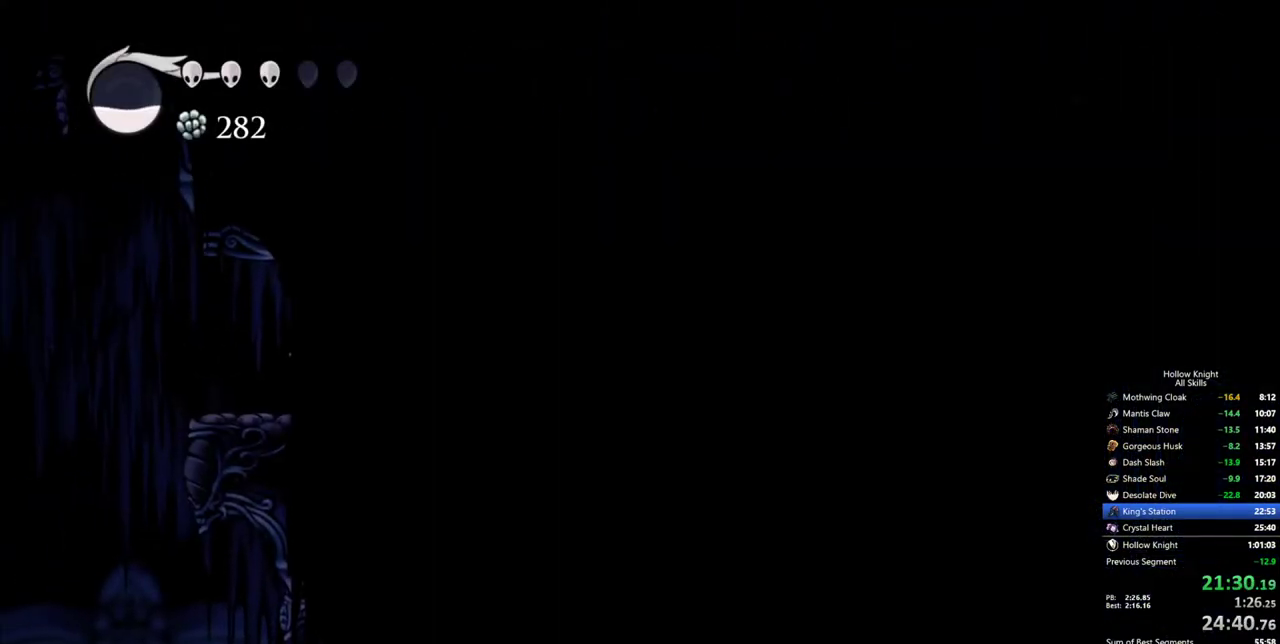
{"keys": ["jump", "left"], "events": [[33, "dash", "down"], [317, "dash", "up"], [500, "jump", "down"]]}
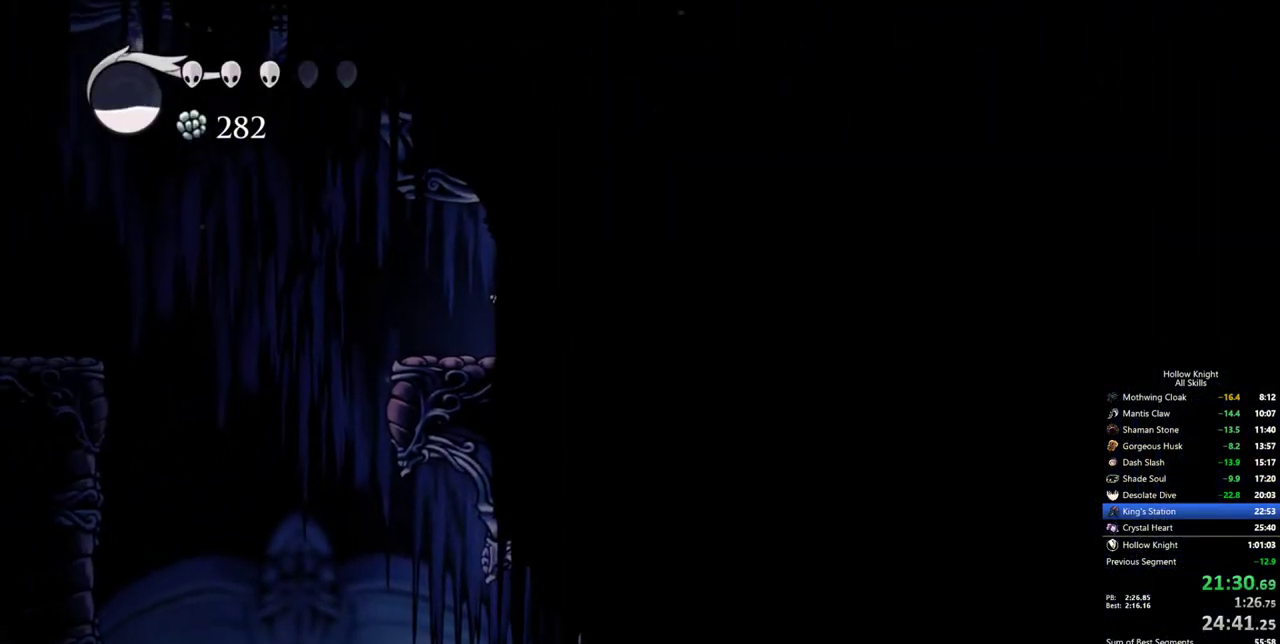
{"keys": ["left"], "events": [[233, "jump", "up"]]}
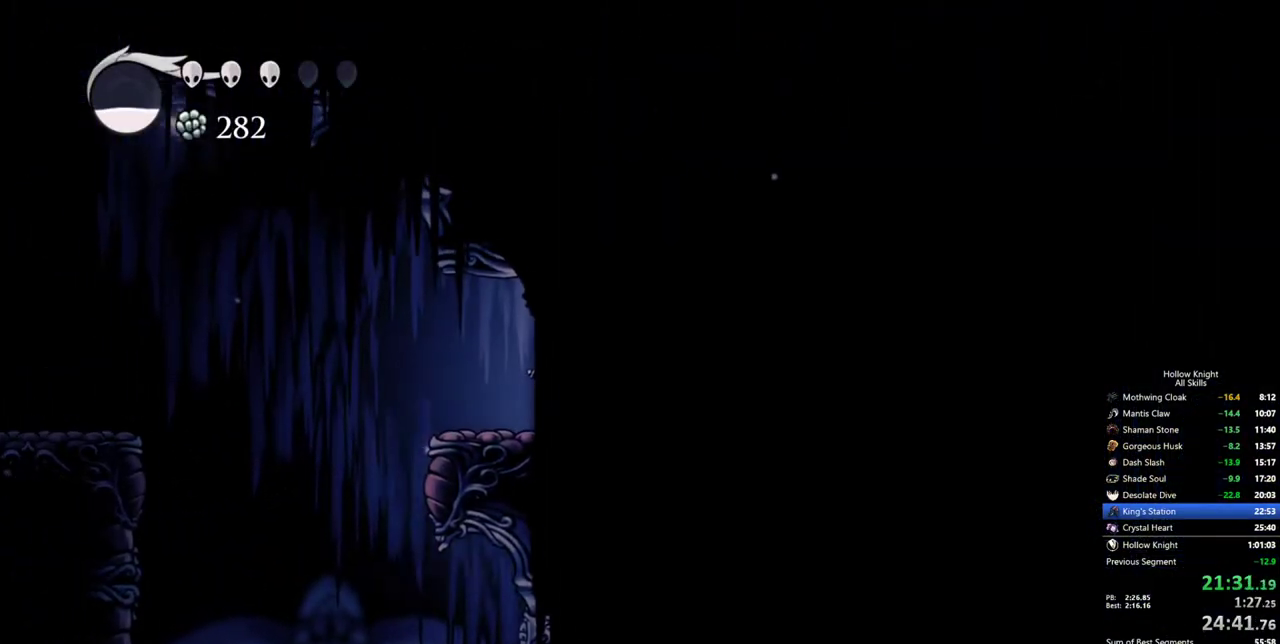
{"keys": ["jump", "left"], "events": [[400, "jump", "down"]]}
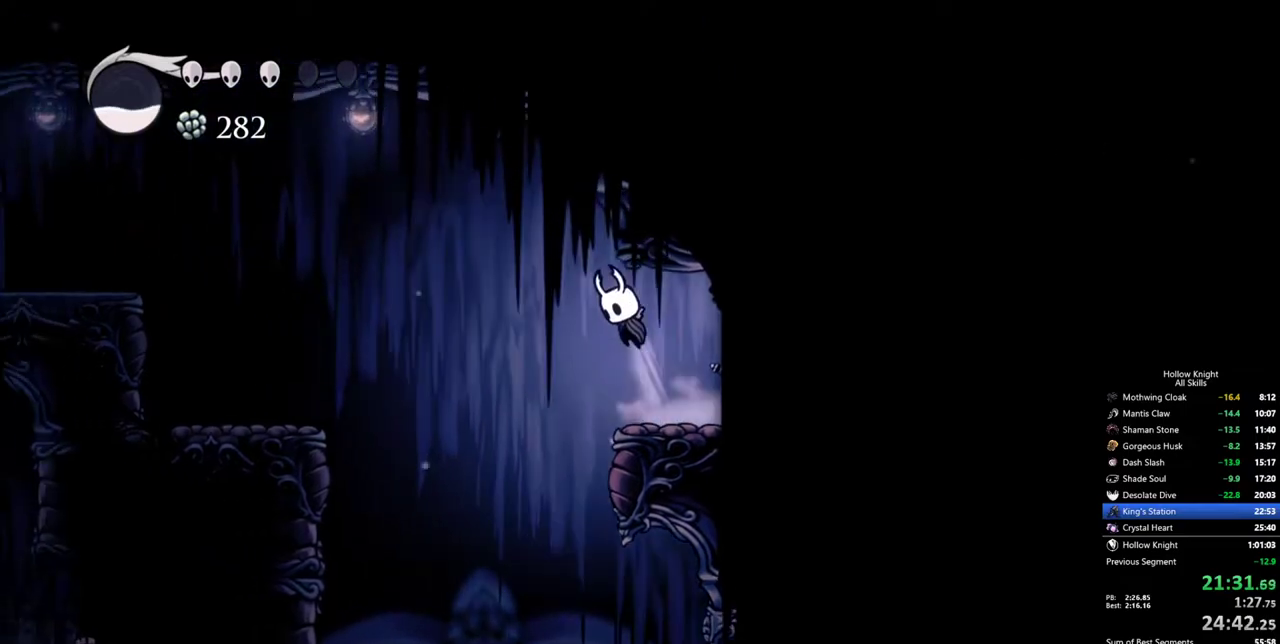
{"keys": ["left"], "events": [[83, "dash", "down"], [83, "jump", "up"], [267, "dash", "up"]]}
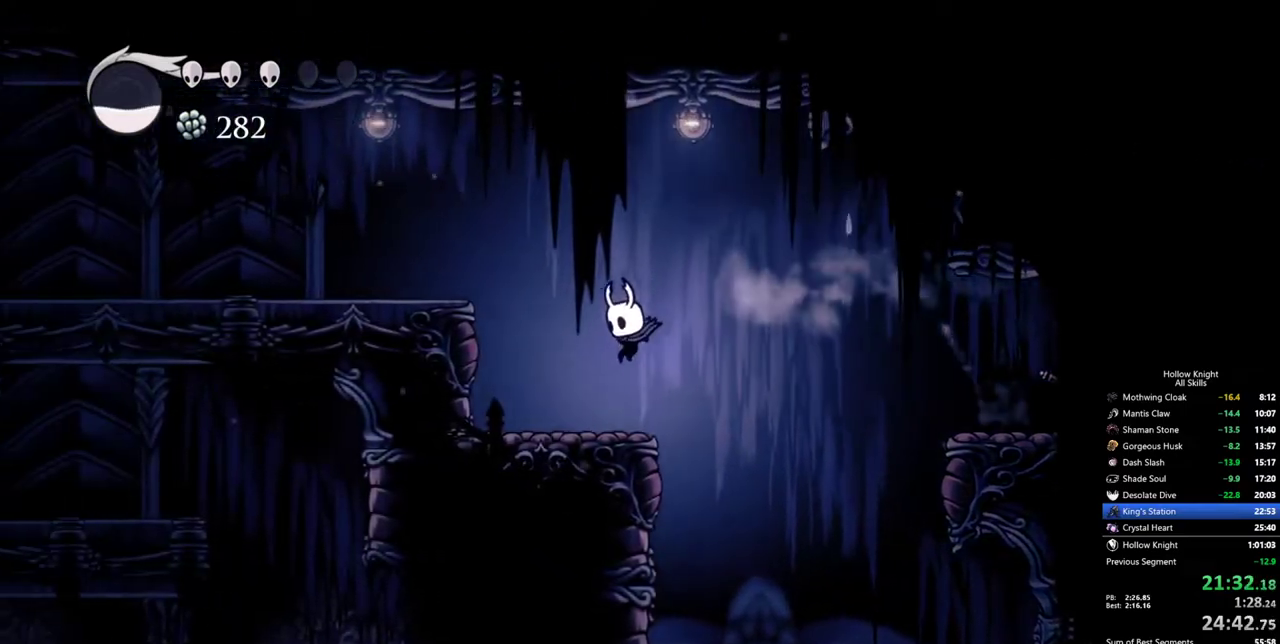
{"keys": ["dash", "left"], "events": [[150, "jump", "down"], [383, "dash", "down"], [433, "jump", "up"]]}
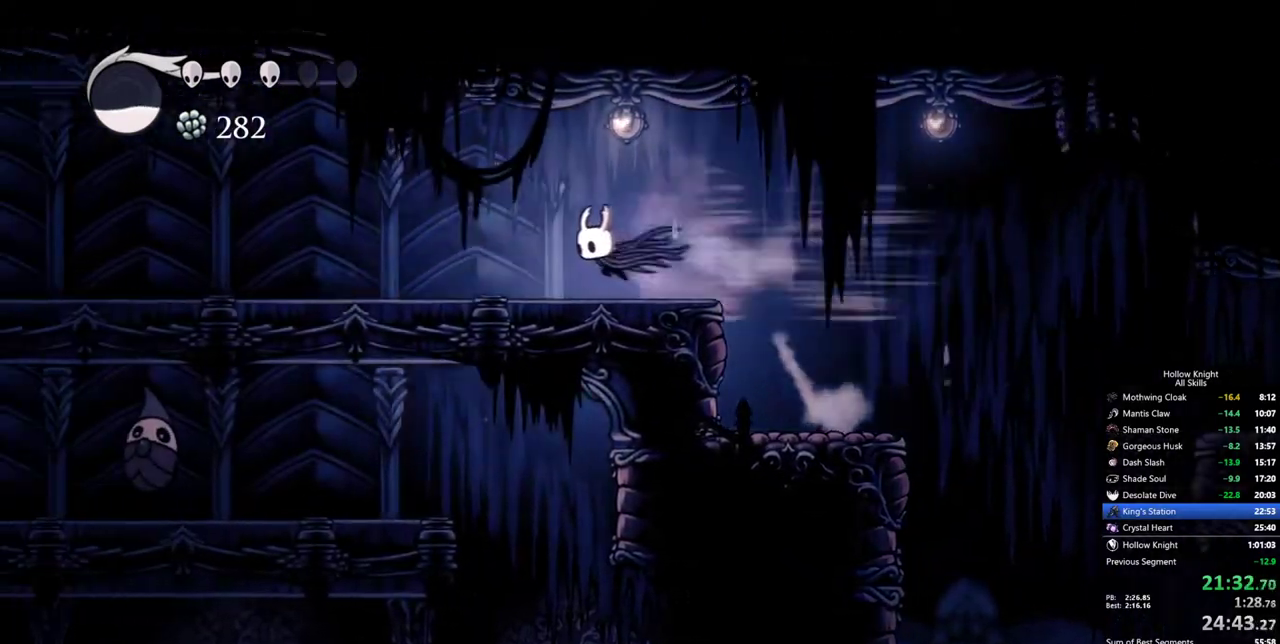
{"keys": ["dash", "left"], "events": [[17, "dash", "up"], [433, "dash", "down"]]}
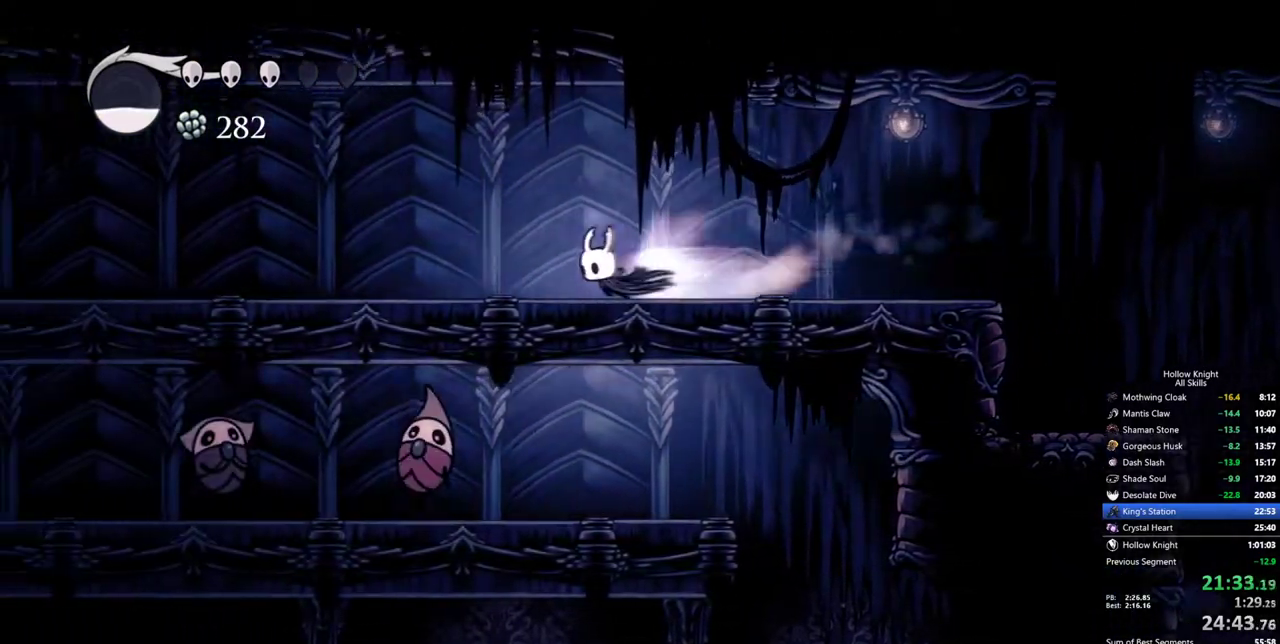
{"keys": ["left"], "events": [[133, "dash", "up"]]}
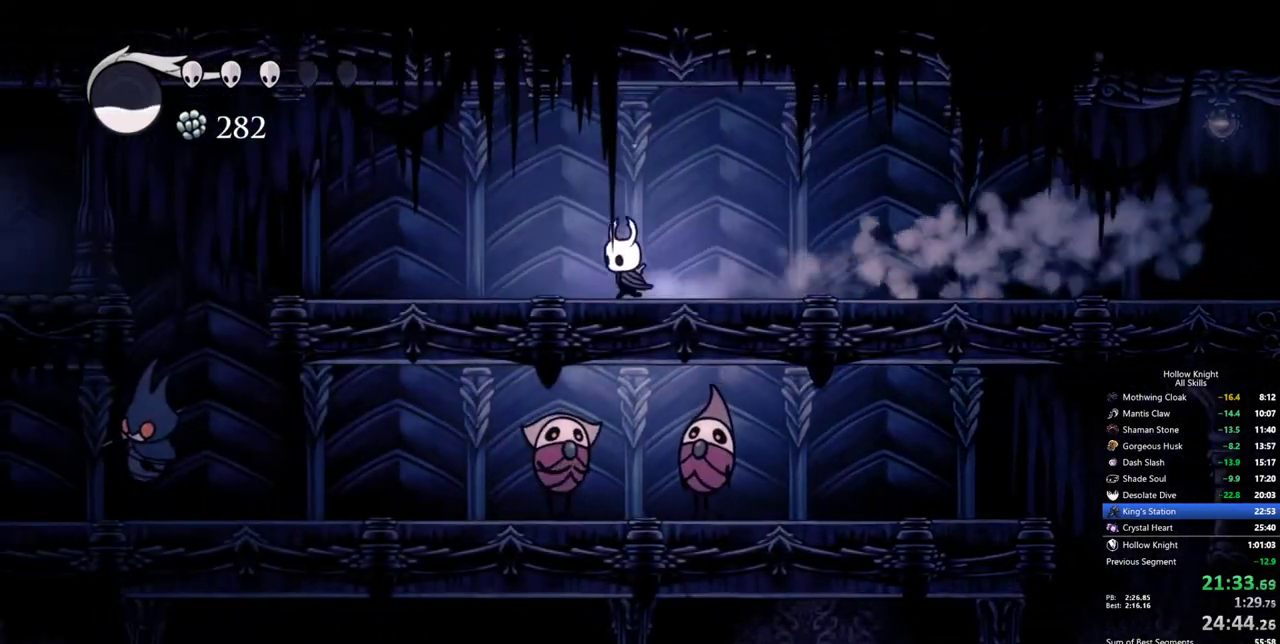
{"keys": ["left"], "events": [[50, "dash", "down"], [183, "dash", "up"]]}
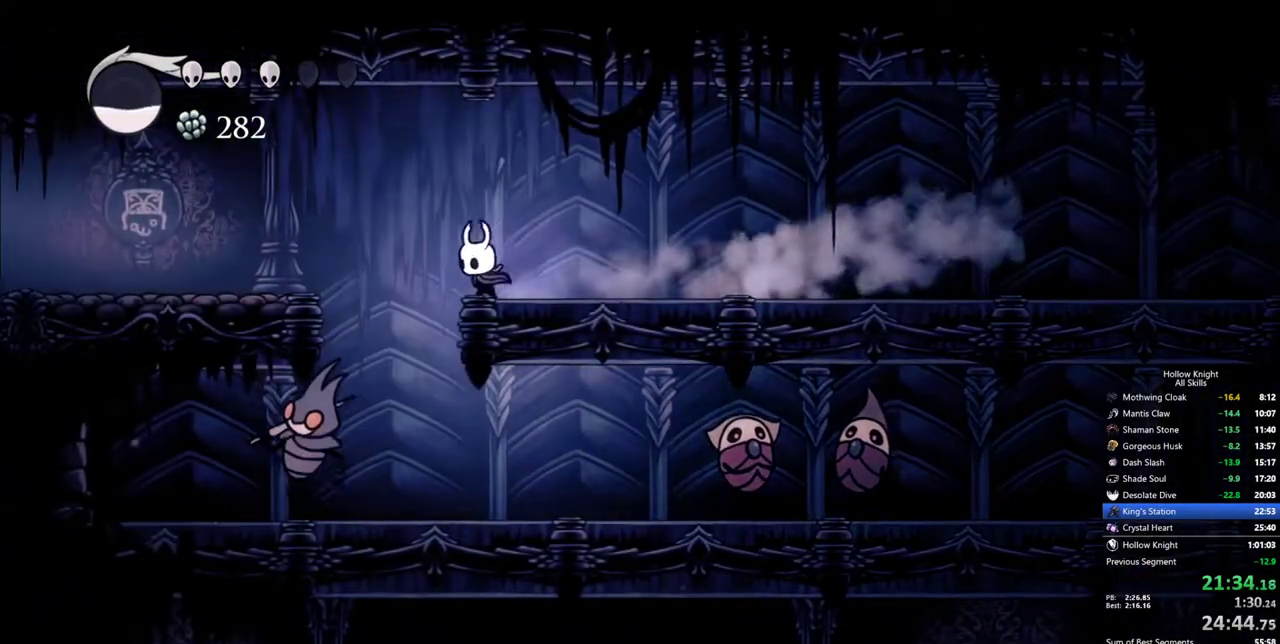
{"keys": ["down", "left"], "events": [[17, "jump", "down"], [250, "down", "down"], [250, "jump", "up"]]}
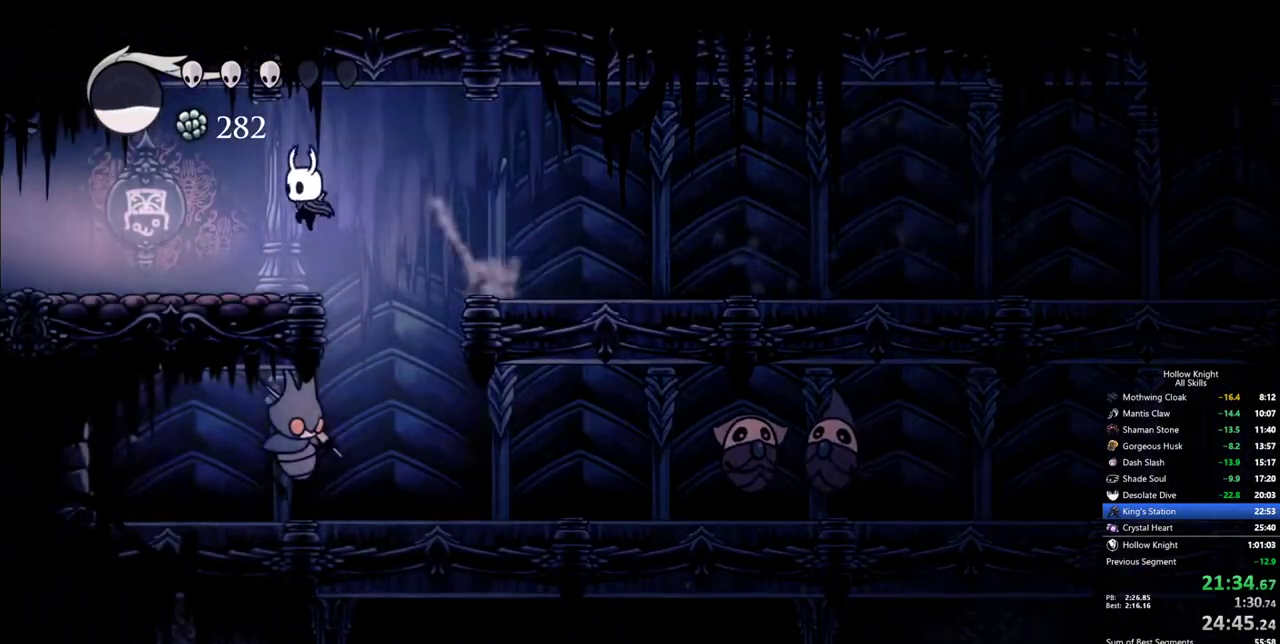
{"keys": ["left"], "events": [[83, "nail", "down"], [183, "dash", "down"], [217, "nail", "up"], [267, "down", "up"], [317, "dash", "up"]]}
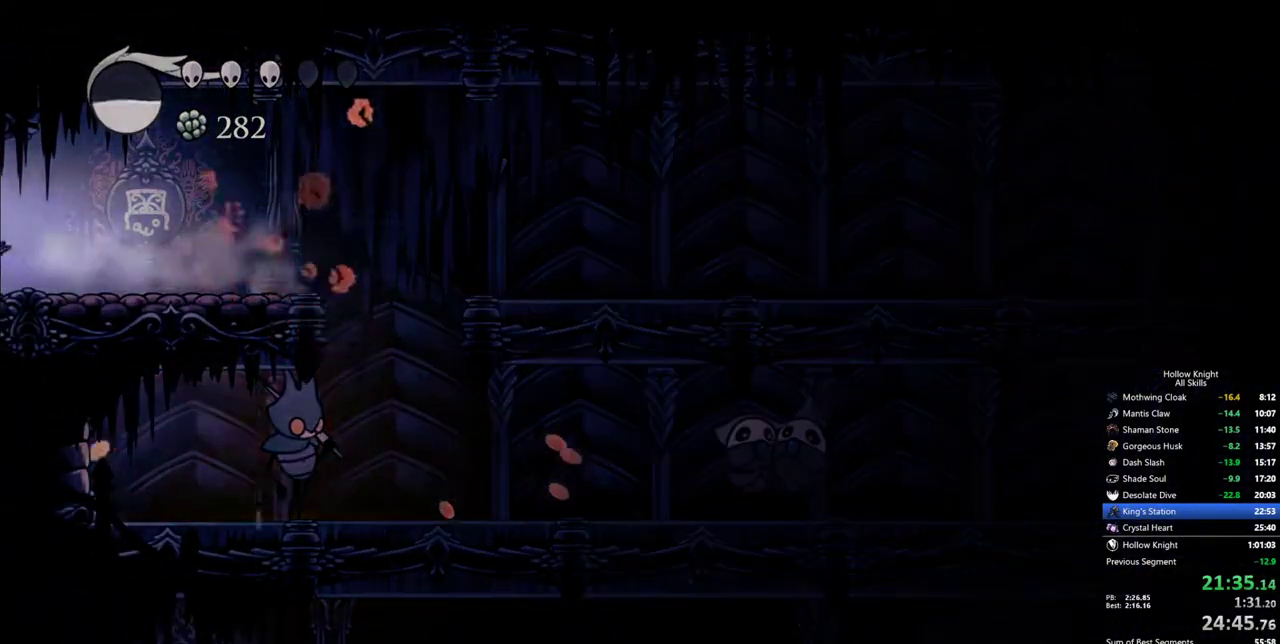
{"keys": ["left"], "events": []}
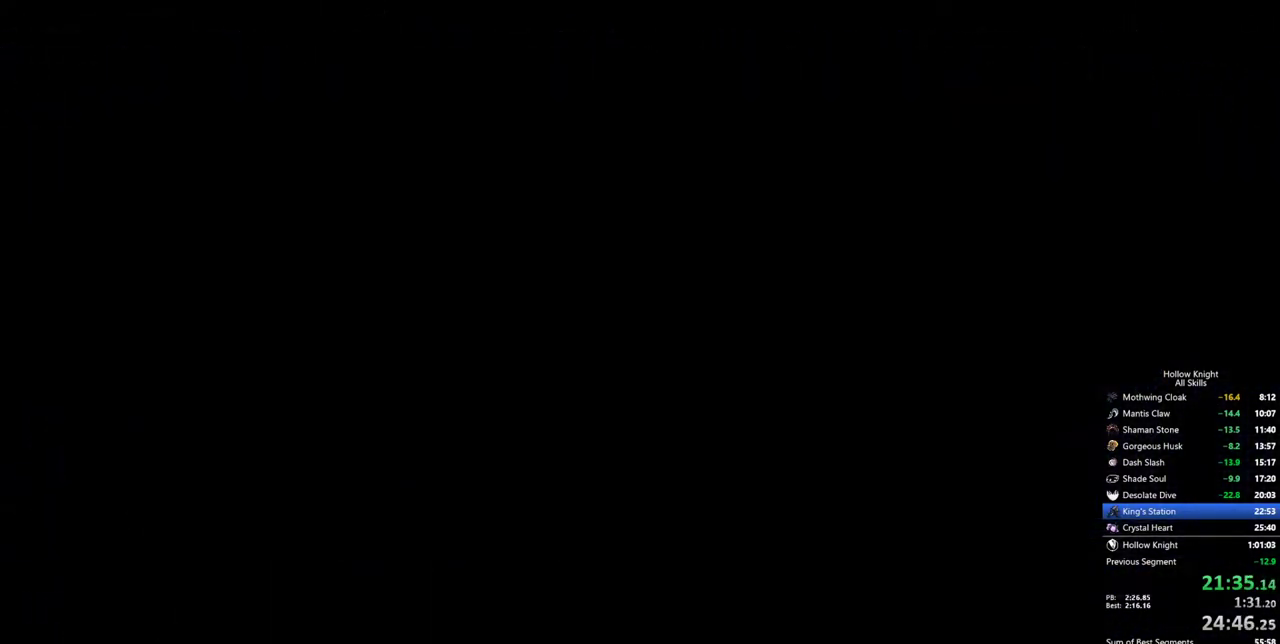
{"keys": ["left"], "events": []}
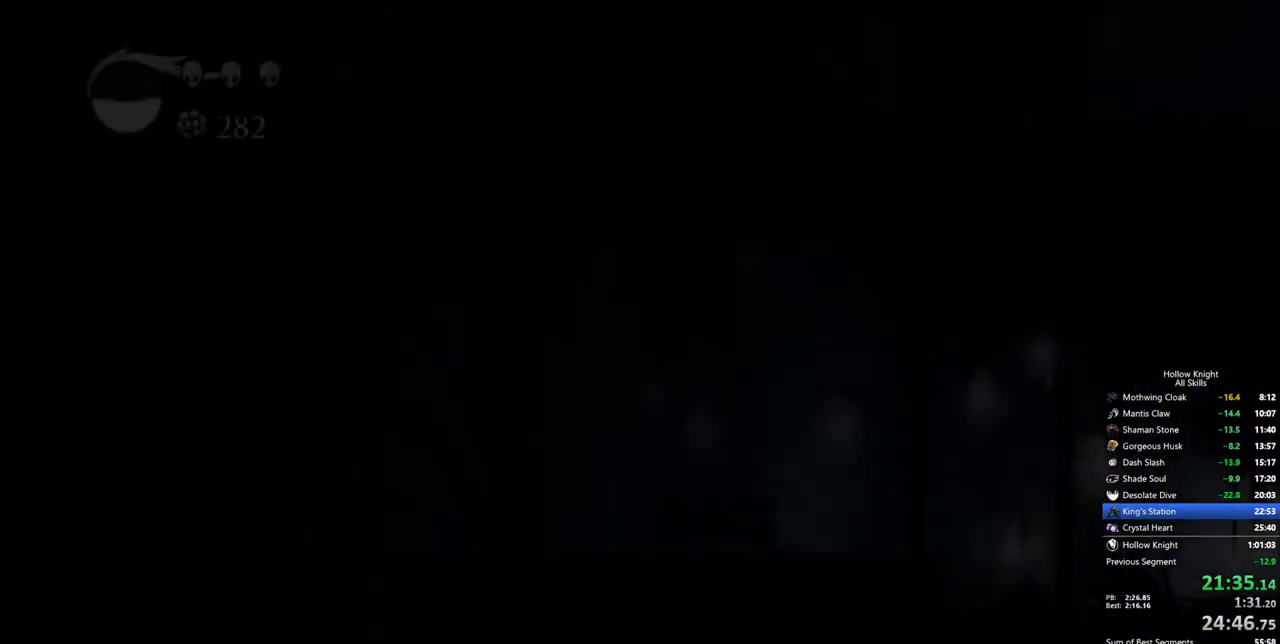
{"keys": ["jump", "left"], "events": [[450, "jump", "down"]]}
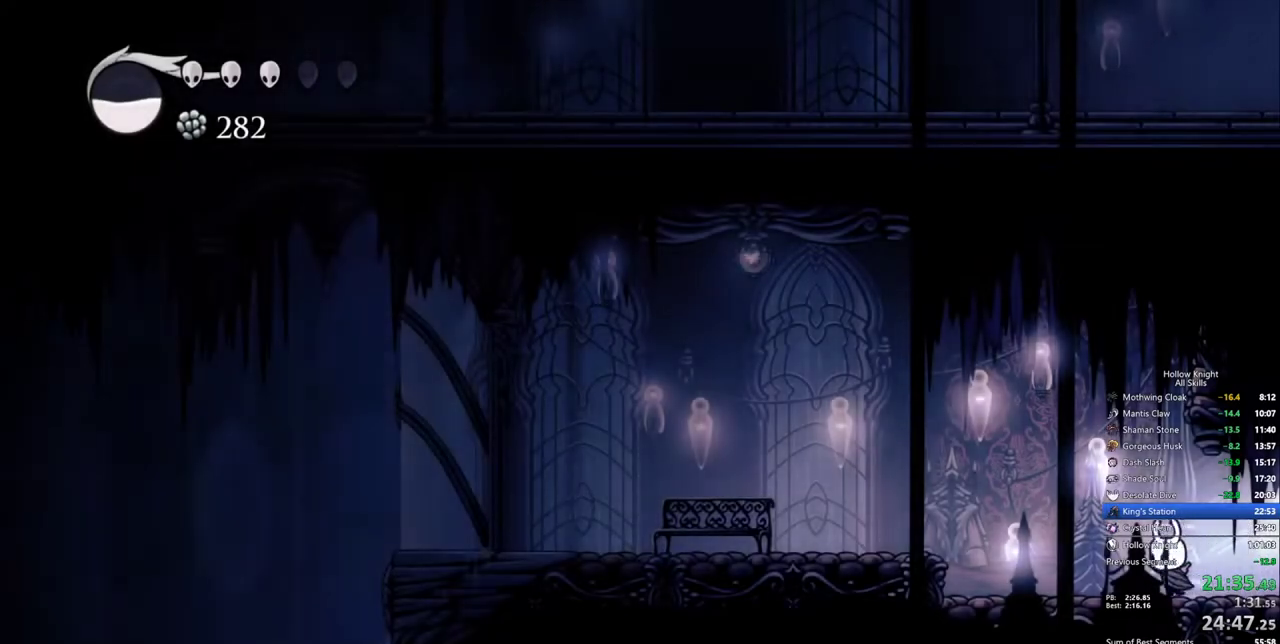
{"keys": ["jump", "left"], "events": [[150, "dash", "down"], [150, "jump", "up"], [233, "dash", "up"], [417, "jump", "down"]]}
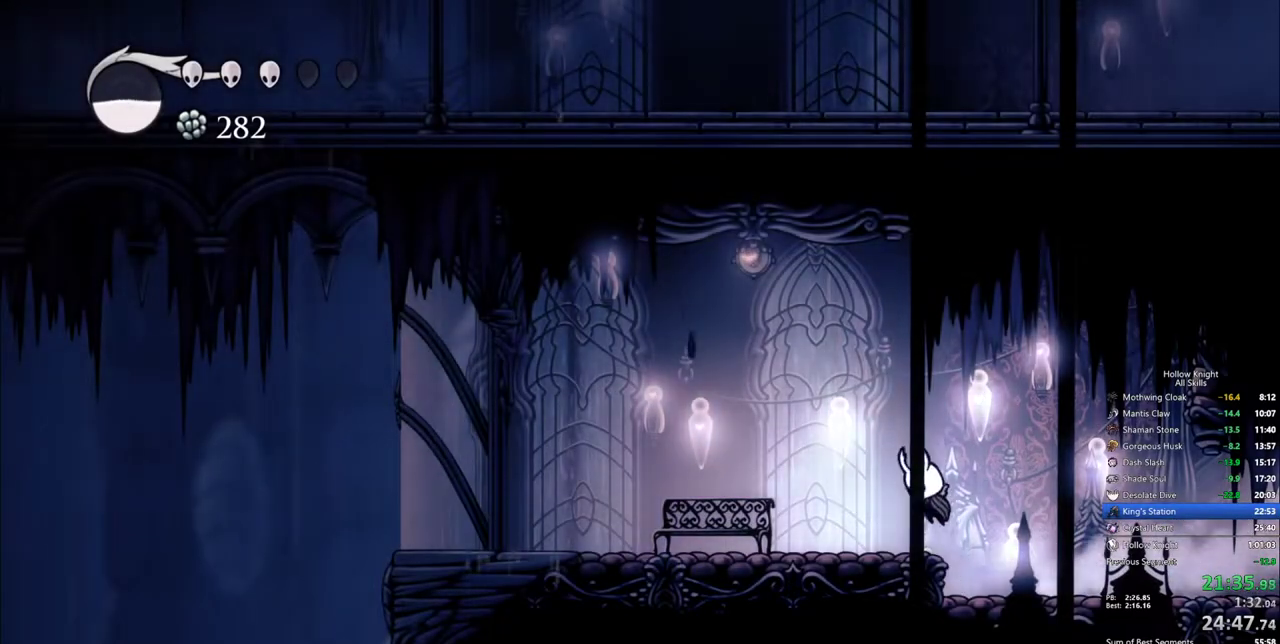
{"keys": ["down", "left"], "events": [[117, "jump", "up"], [483, "down", "down"]]}
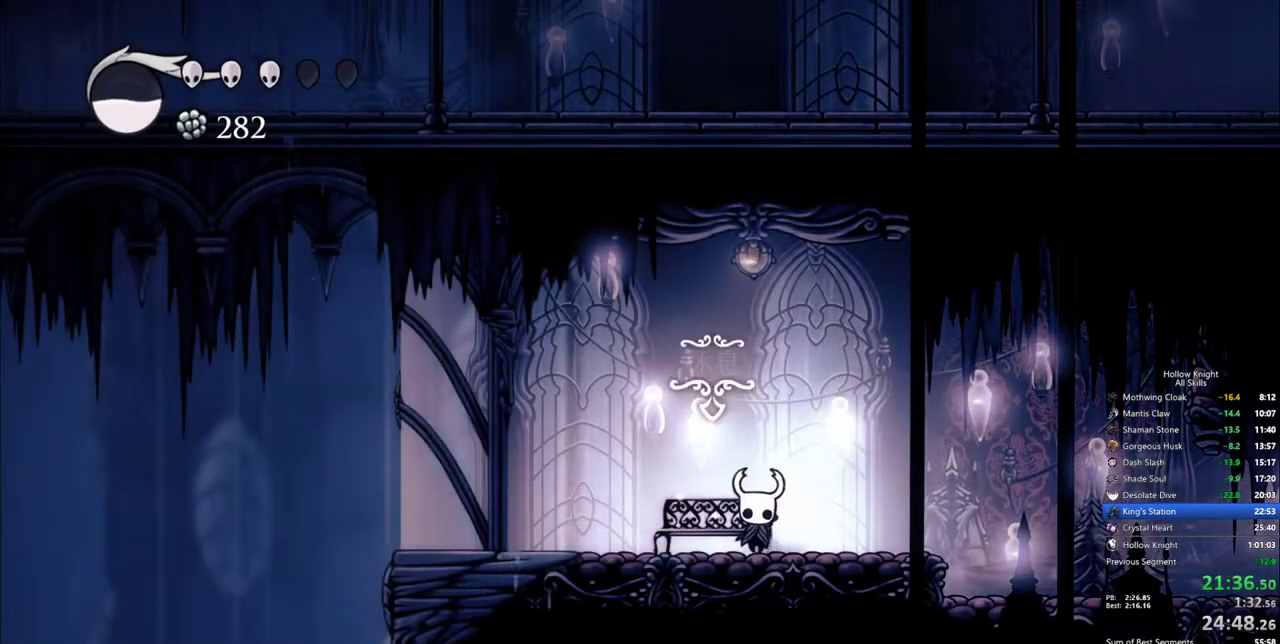
{"keys": ["right"], "events": [[83, "left", "up"], [133, "down", "up"], [183, "right", "down"], [267, "right", "up"], [367, "right", "down"]]}
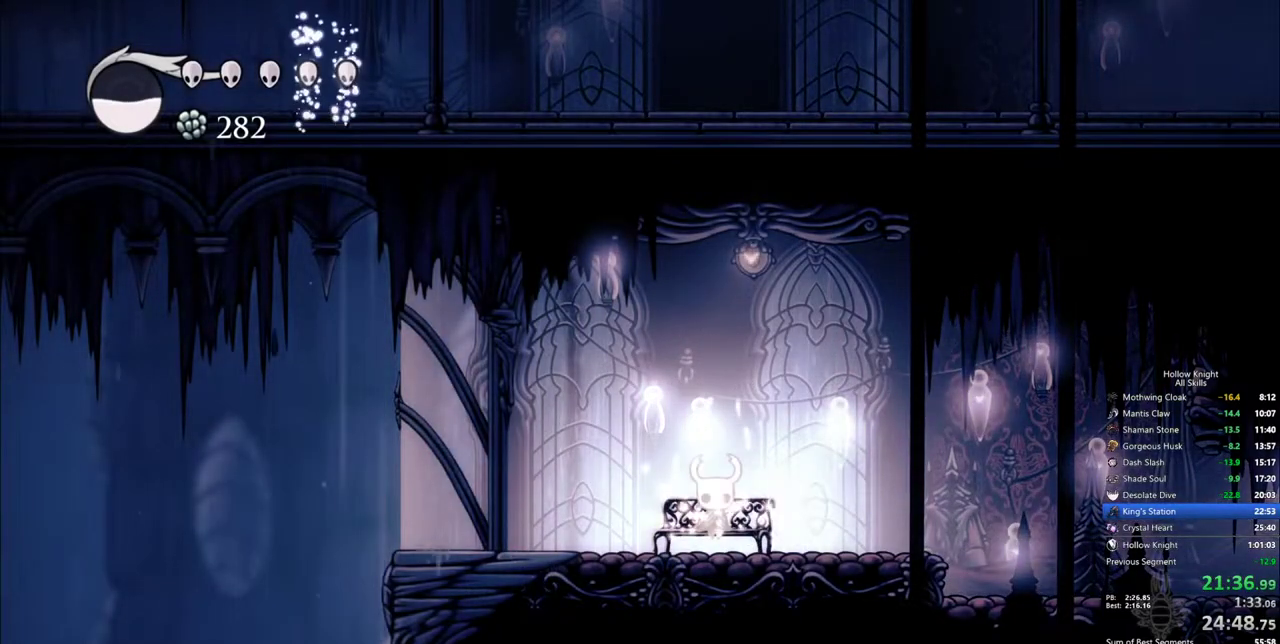
{"keys": ["right"], "events": [[50, "right", "up"], [150, "right", "down"], [183, "right", "up"], [283, "right", "down"], [333, "right", "up"], [433, "right", "down"]]}